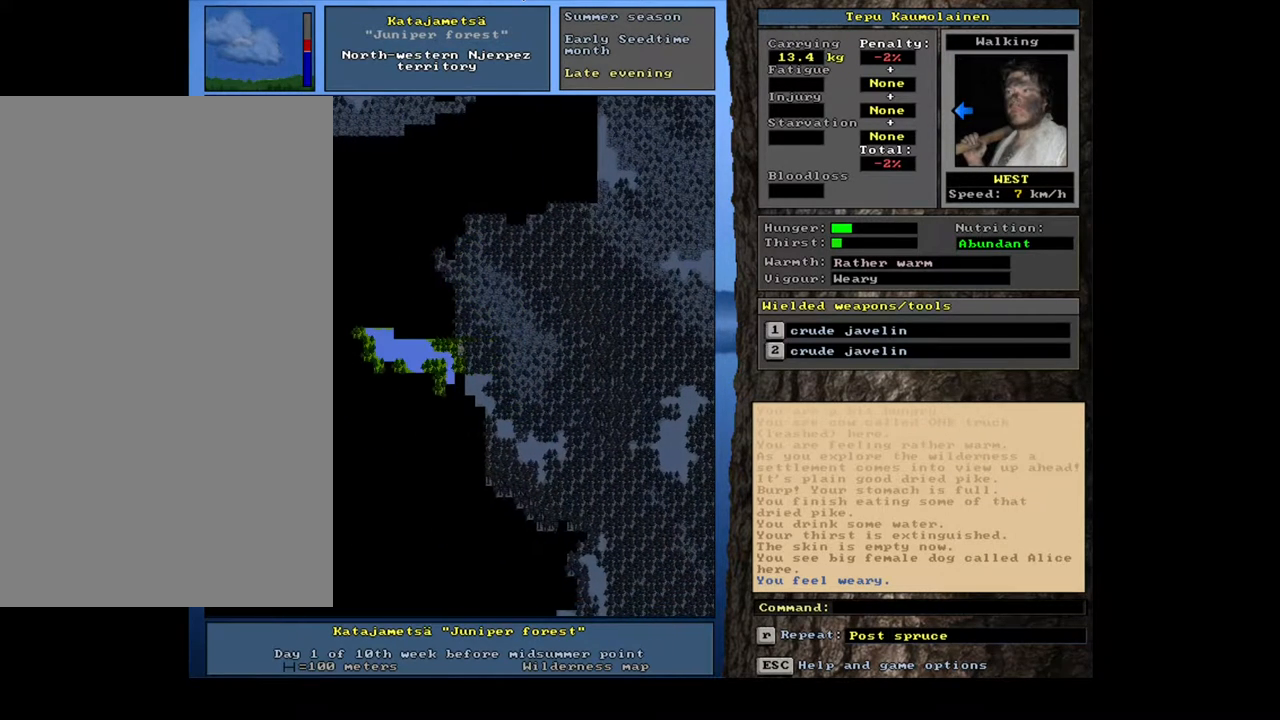
Gameplay with keyboard and mouse; each line is a JSON object with the keys and mouse buttons held at the frame after it. "events" lists presses ("down") and releases ("up") of ".", "/", "0", "1", "2", "3", "4", "5", "6", "7", "8", "9", "a", "alt_l", "alt_r", "b", "backslash", "backspace", "c", "caps_lock", "comma", "ctrl_l", "ctrl_r", "d", "down", "e", "equals", "escape", "f", "f1", "f10", "f11", "f12", "f2", "f3", "f4", "f5", "f6", "f7", "f8", "f9", "g", "h", "i", "j", "k", "l", "lbracket", "left", "m", "minus", "n", "num0", "num1", "num2", "num3", "num4", "num5", "num6", "num7", "num8", "num9", "o", "p", "q", "quote", "r", "rbracket", "return", "right", "s", "semicolon", "shift_l", "shift_r", "space", "super", "t", "tab", "tilde", "u", "up", "v", "w", "x", "y", "z", "mouse_left", "mouse_wheel", "mouse_right", "mouse_mb4" and "mouse_mb5" between this image and that frame as [ms after this image, input, new state], when the widget could be followed in between. "mouse_left", "mouse_wheel", "mouse_right", "mouse_mb4", "mouse_mb5" = the "left", "wheel", "right", "mb4", "mb5" buttons of the "mouse" list. No other keys are recorded. "wheel" means that the mouse wheel is clicked or scrolled. Mouse movement is not recorded.
{"keys": ["ctrl_l"], "mouse": [], "events": [[67, "num4", "up"]]}
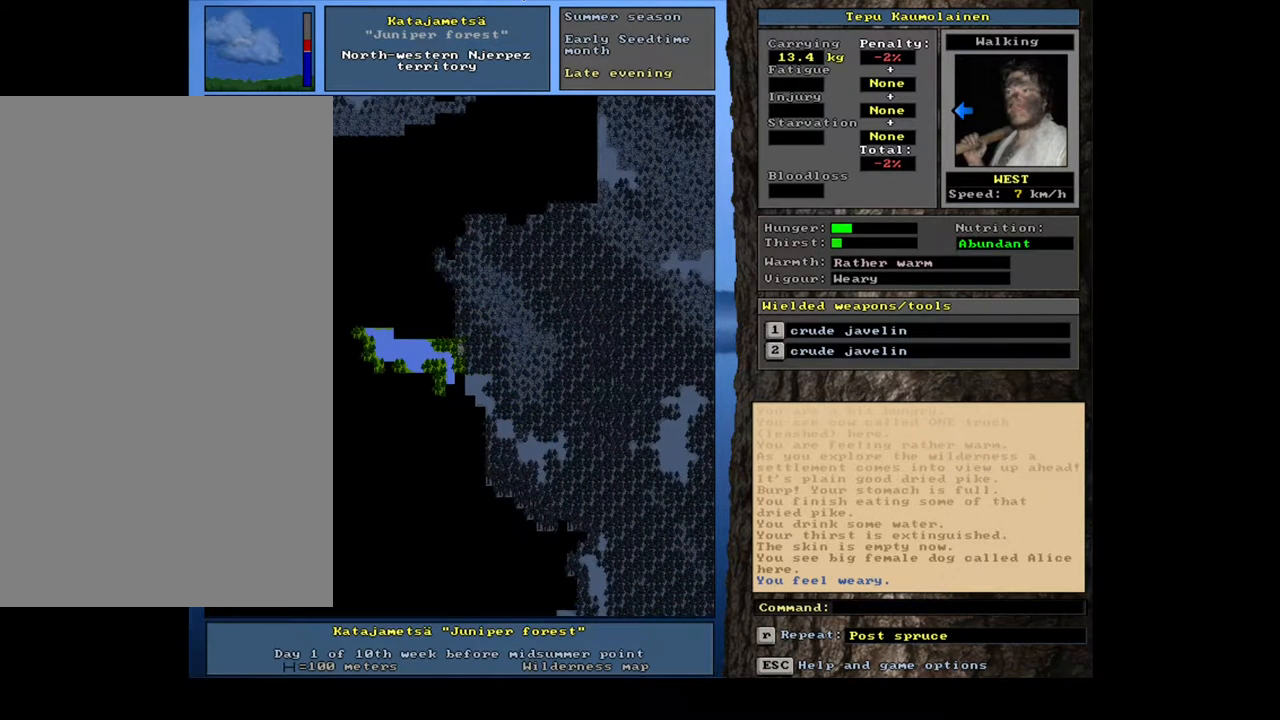
{"keys": ["ctrl_l", "num7"], "mouse": [], "events": [[33, "ctrl_l", "up"], [250, "ctrl_l", "down"], [317, "num8", "down"], [383, "num7", "down"], [433, "num8", "up"]]}
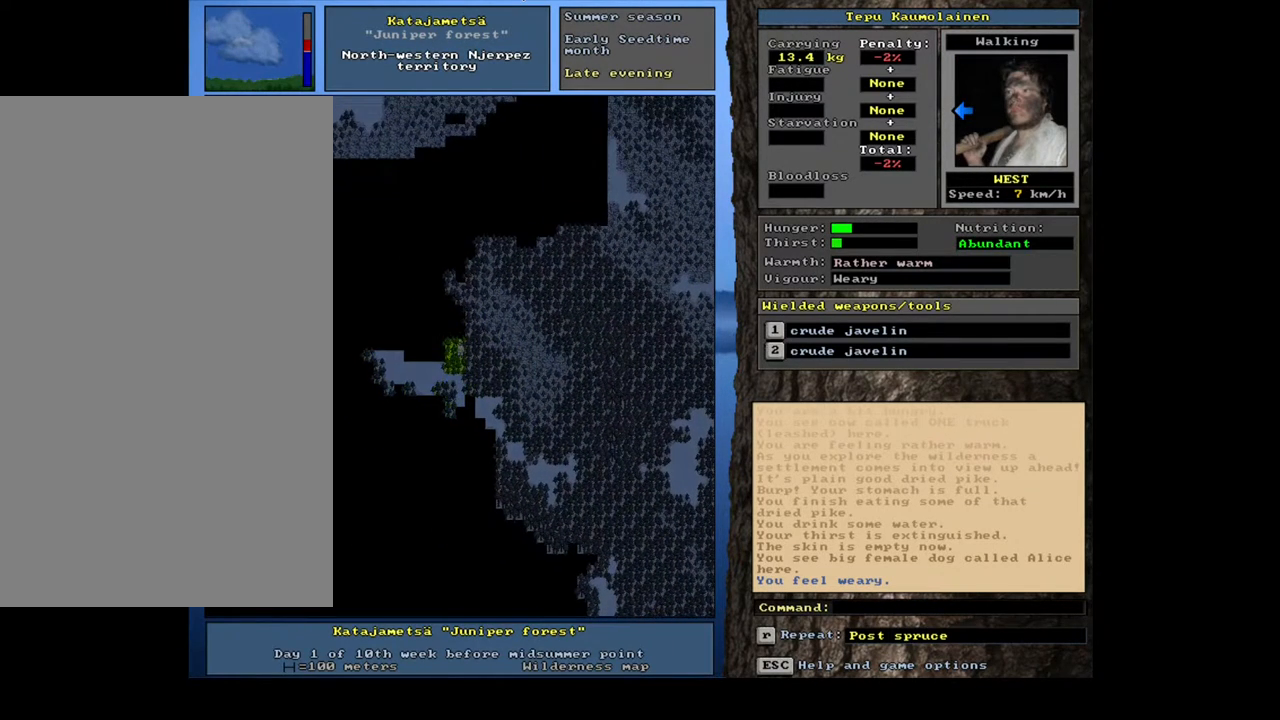
{"keys": [], "mouse": [], "events": [[33, "num7", "up"], [167, "ctrl_l", "up"], [333, "num6", "down"], [450, "num6", "up"]]}
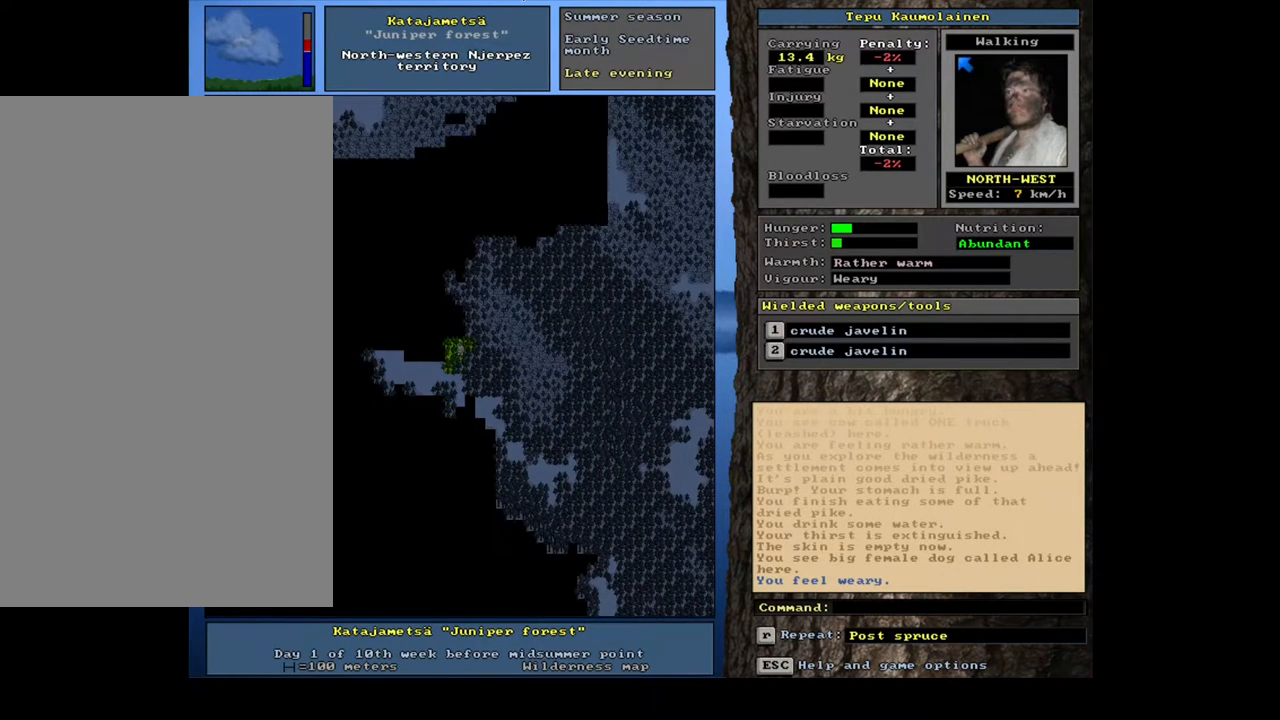
{"keys": ["ctrl_l"], "mouse": [], "events": [[167, "ctrl_l", "down"], [183, "num8", "down"], [217, "num7", "down"], [283, "num8", "up"], [317, "num7", "up"]]}
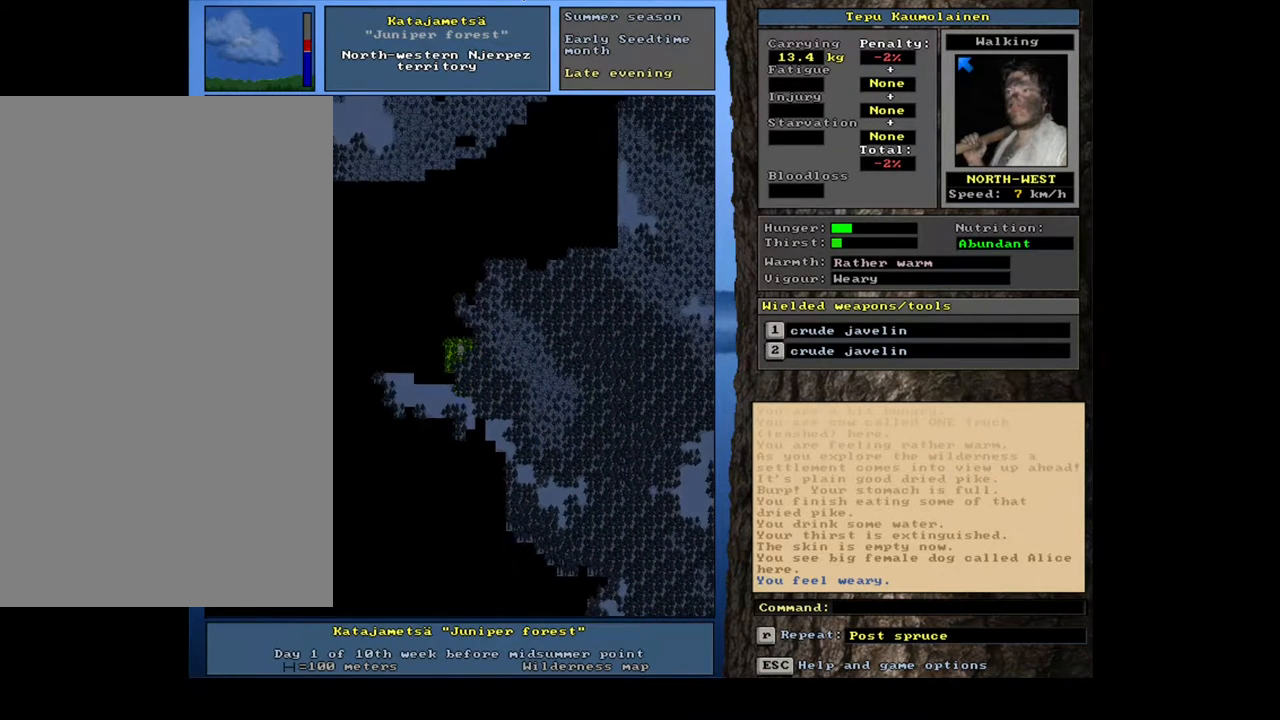
{"keys": ["ctrl_l"], "mouse": [], "events": [[233, "num7", "down"], [317, "num7", "up"]]}
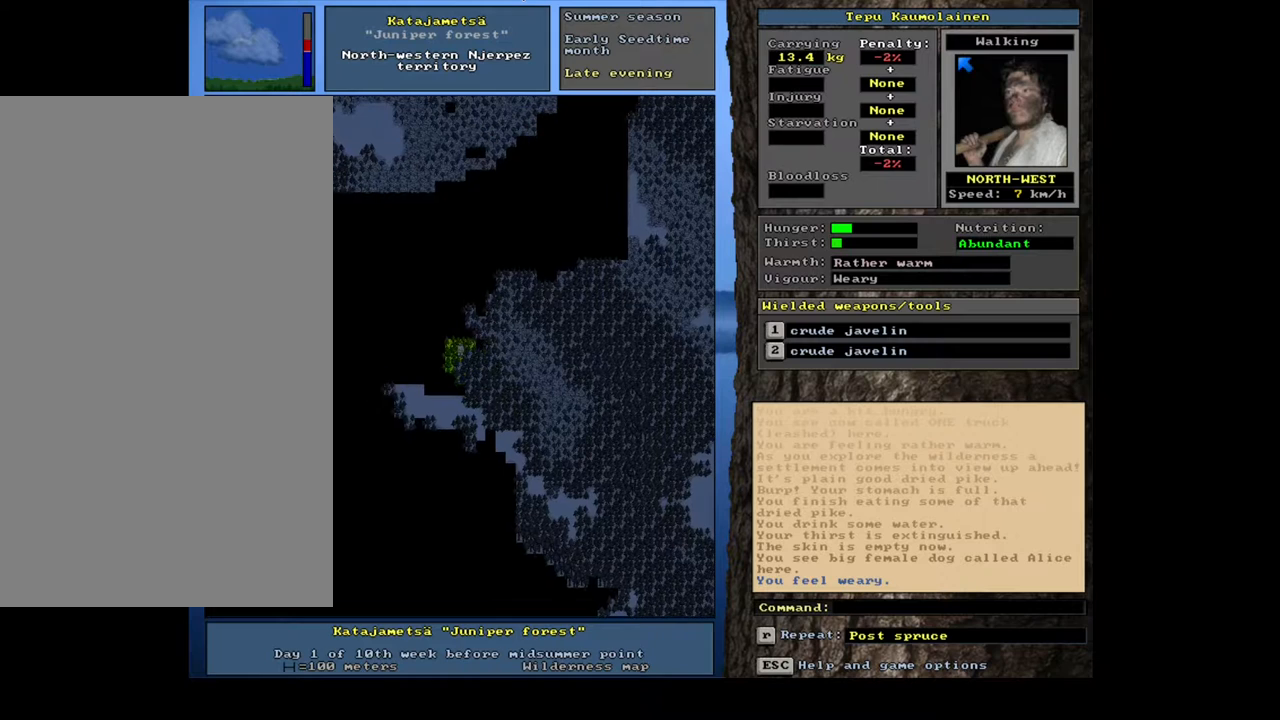
{"keys": ["ctrl_l"], "mouse": [], "events": [[83, "ctrl_l", "up"], [150, "num6", "down"], [250, "num6", "up"], [317, "ctrl_l", "down"], [367, "num8", "down"], [483, "num8", "up"]]}
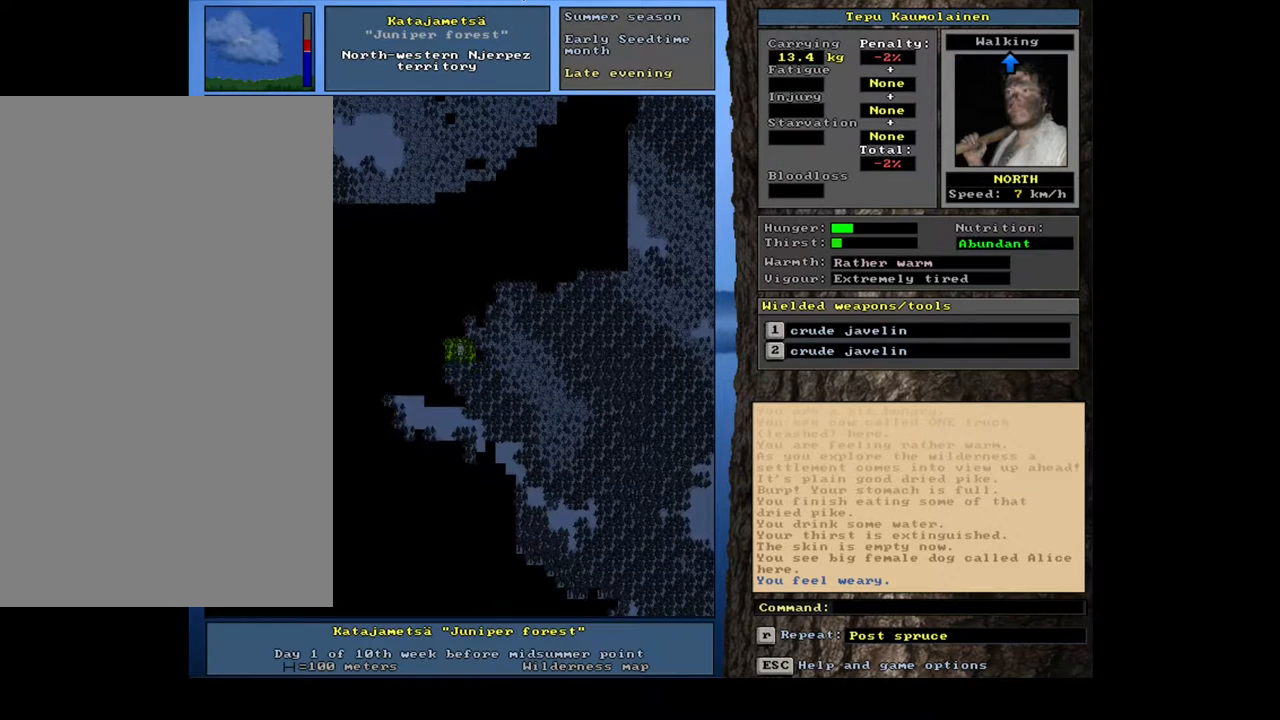
{"keys": ["ctrl_l", "num8"], "mouse": [], "events": [[167, "num8", "down"], [283, "num8", "up"], [417, "num8", "down"]]}
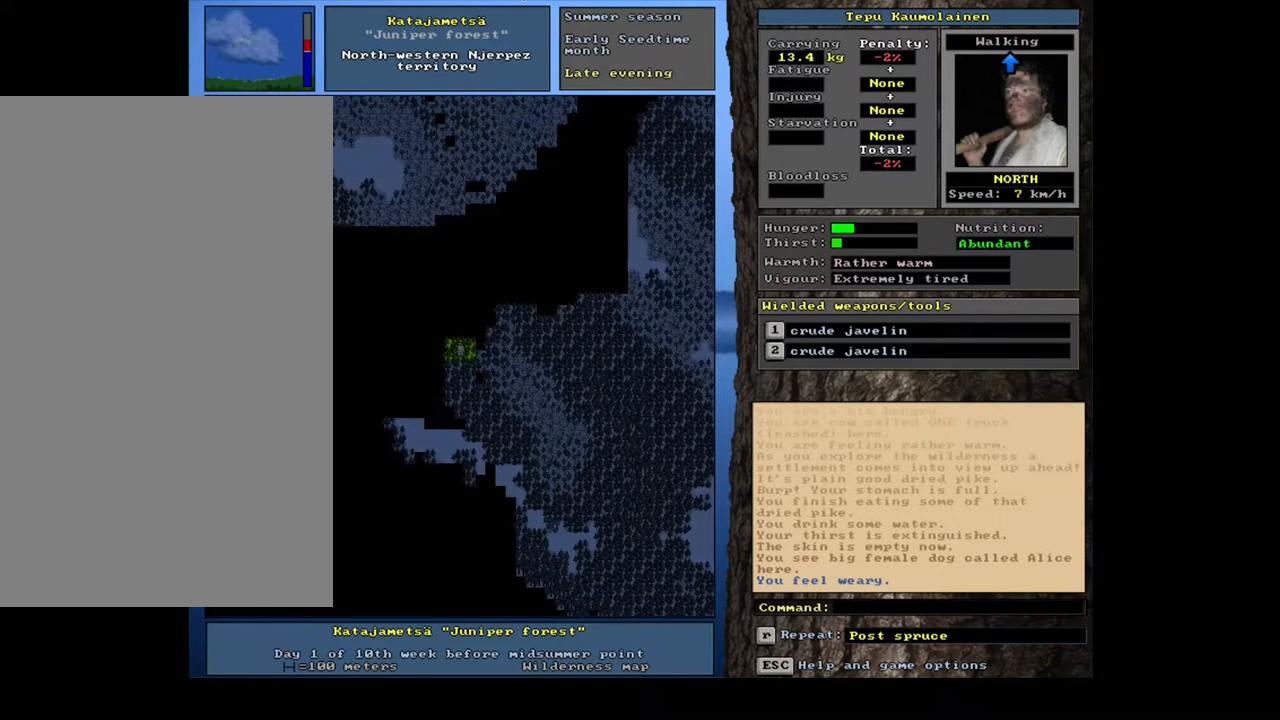
{"keys": ["ctrl_l", "num8"], "mouse": [], "events": [[17, "num8", "up"], [150, "num8", "down"], [267, "num8", "up"], [433, "num8", "down"]]}
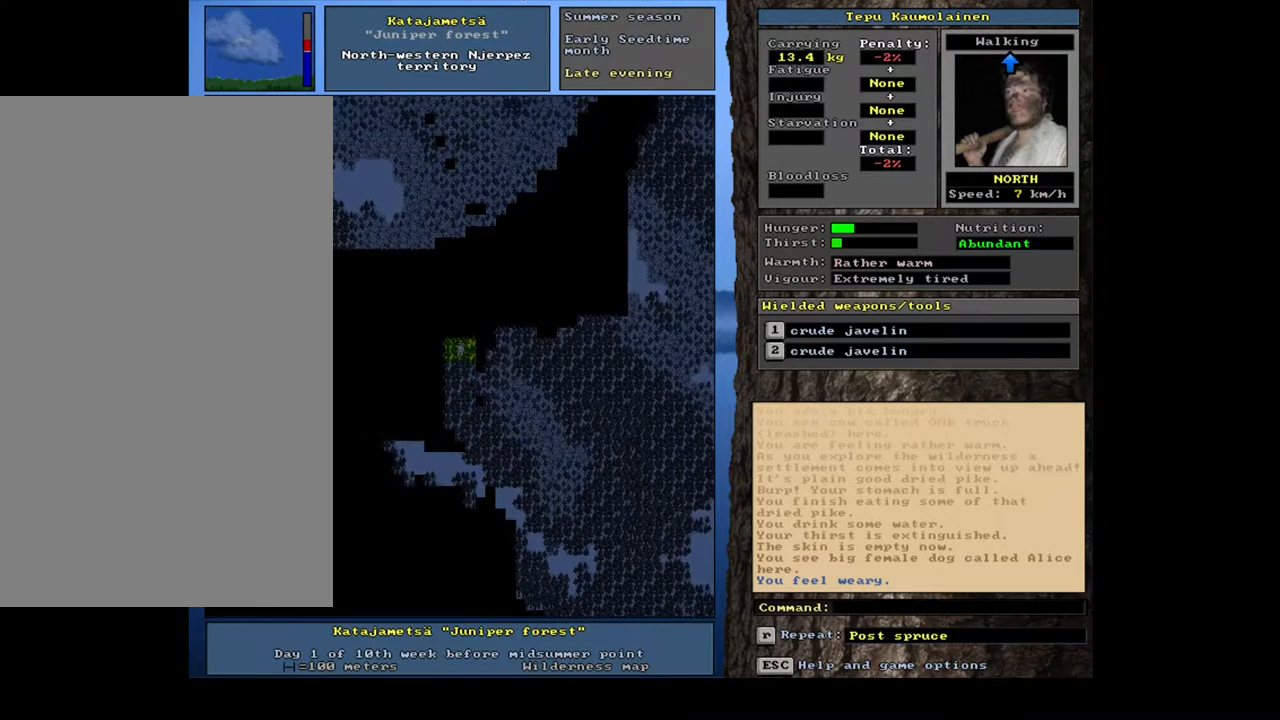
{"keys": ["ctrl_l"], "mouse": [], "events": [[17, "num8", "up"], [300, "num8", "down"], [383, "num8", "up"]]}
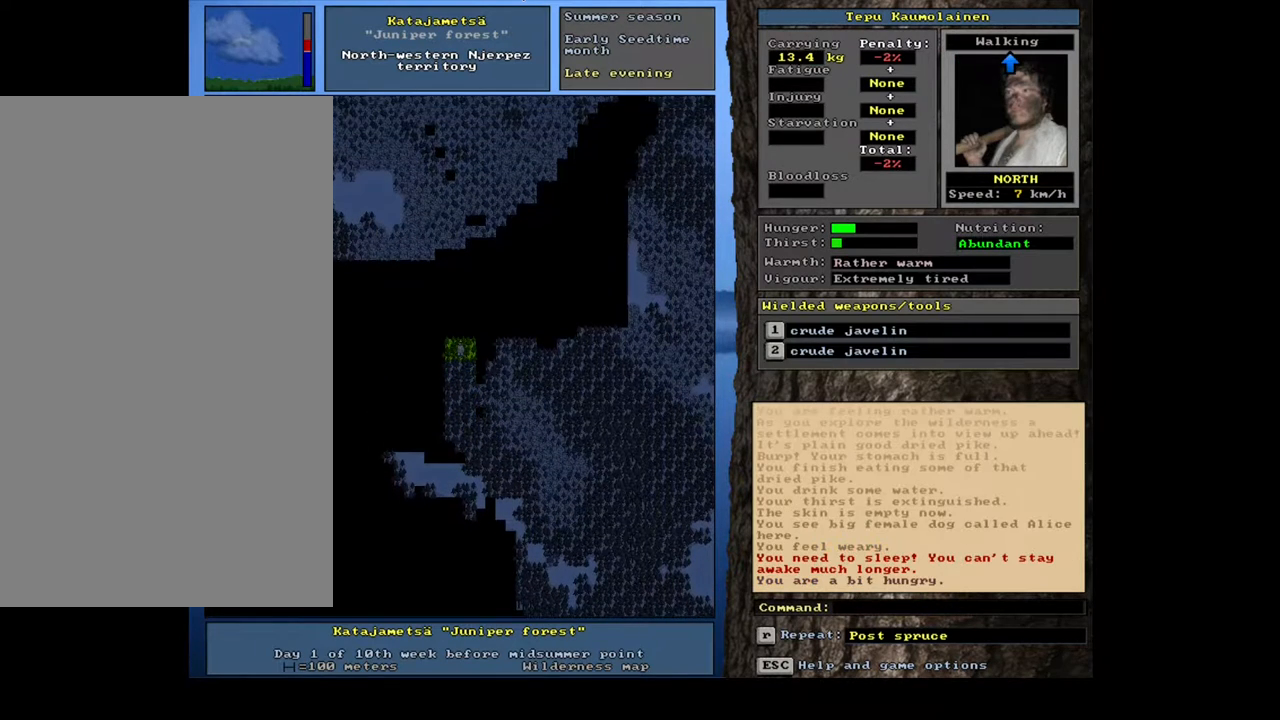
{"keys": [], "mouse": [], "events": [[317, "ctrl_l", "up"]]}
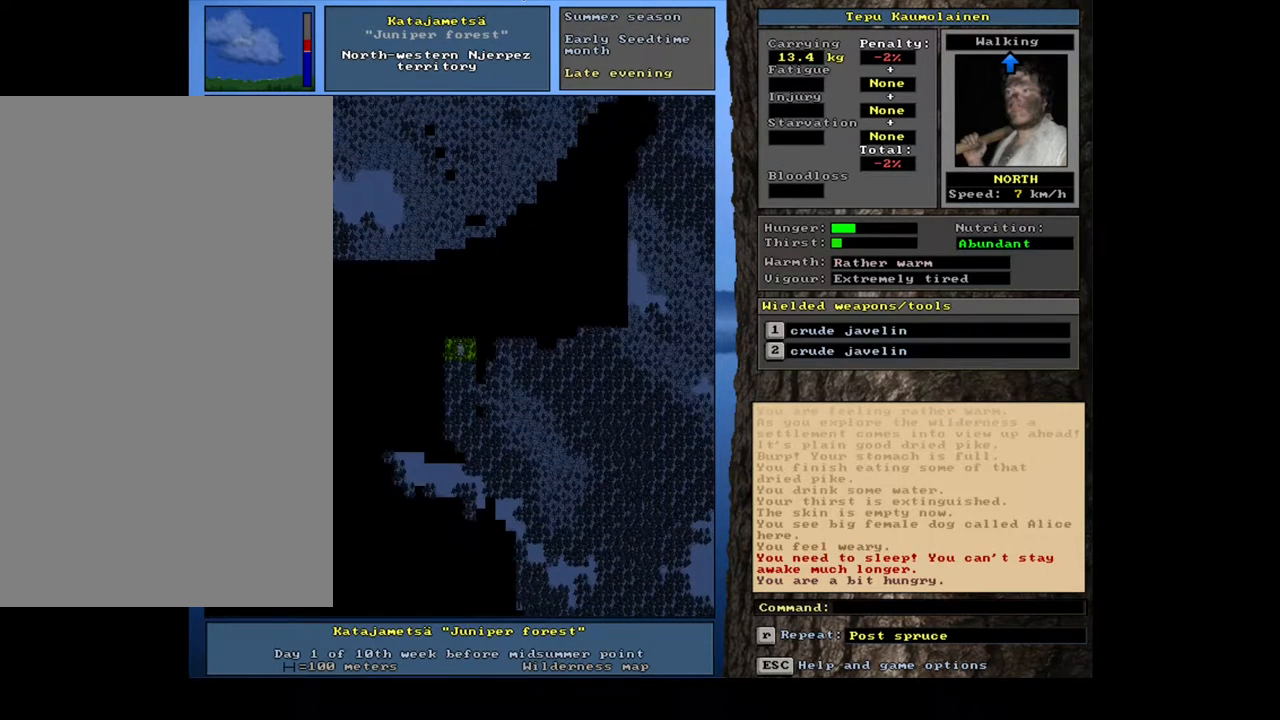
{"keys": [], "mouse": [], "events": []}
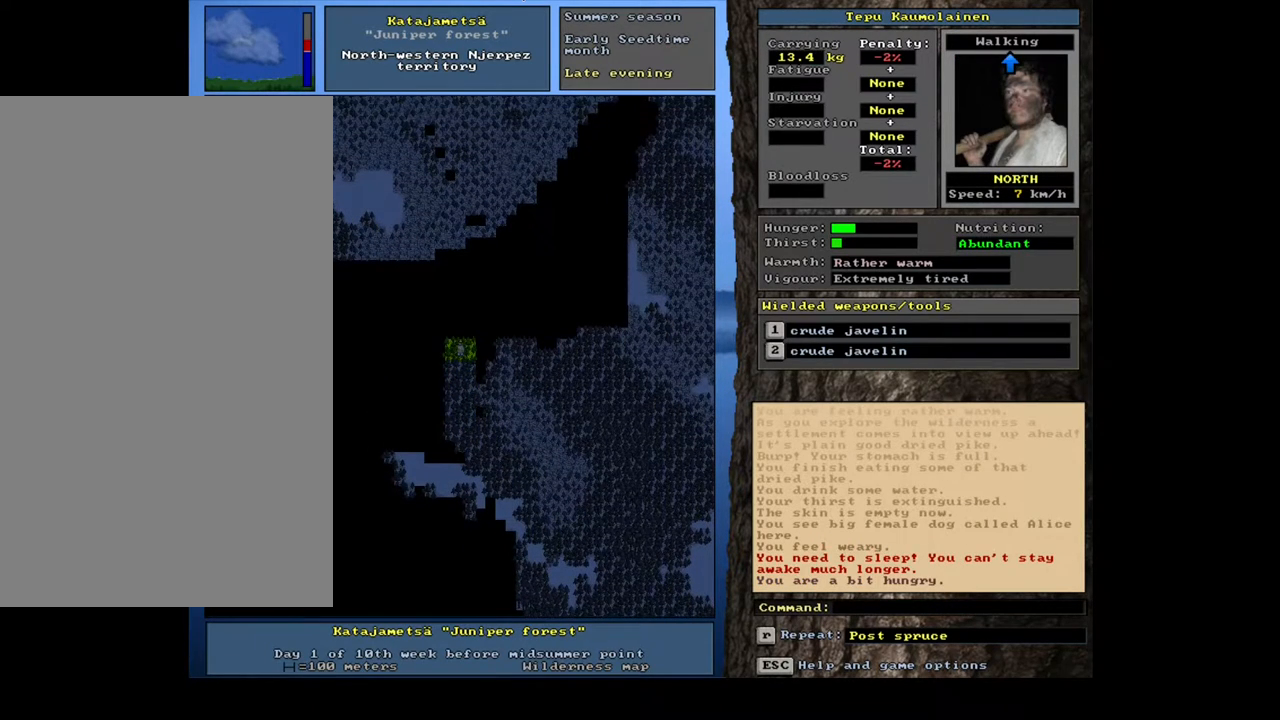
{"keys": ["num4"], "mouse": [], "events": [[283, "num4", "down"], [383, "num4", "up"], [467, "num4", "down"]]}
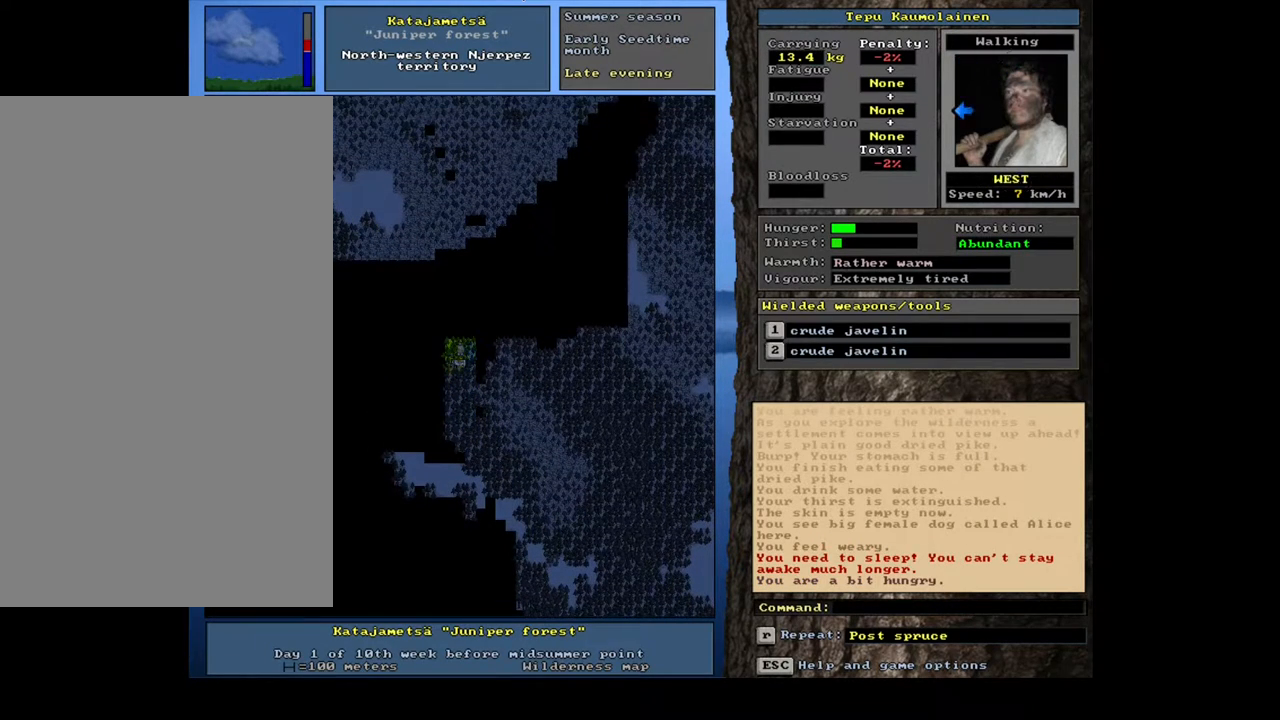
{"keys": [], "mouse": [], "events": [[83, "num4", "up"]]}
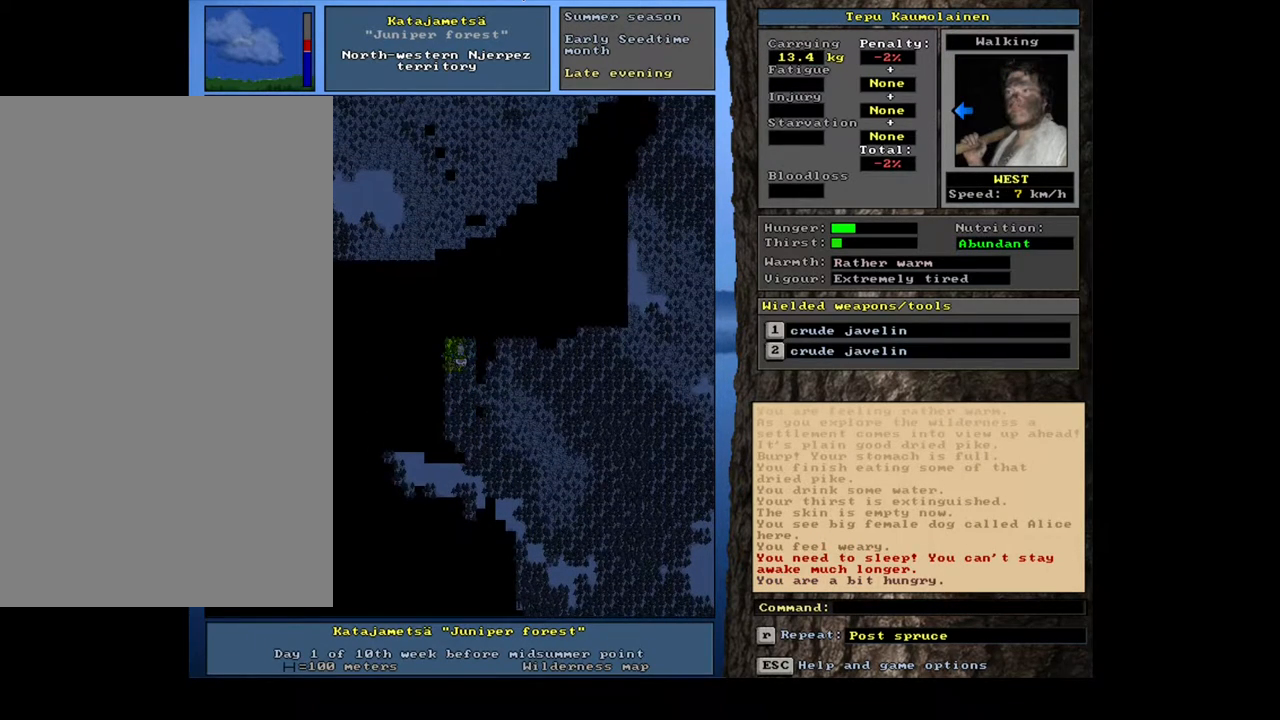
{"keys": [], "mouse": [], "events": []}
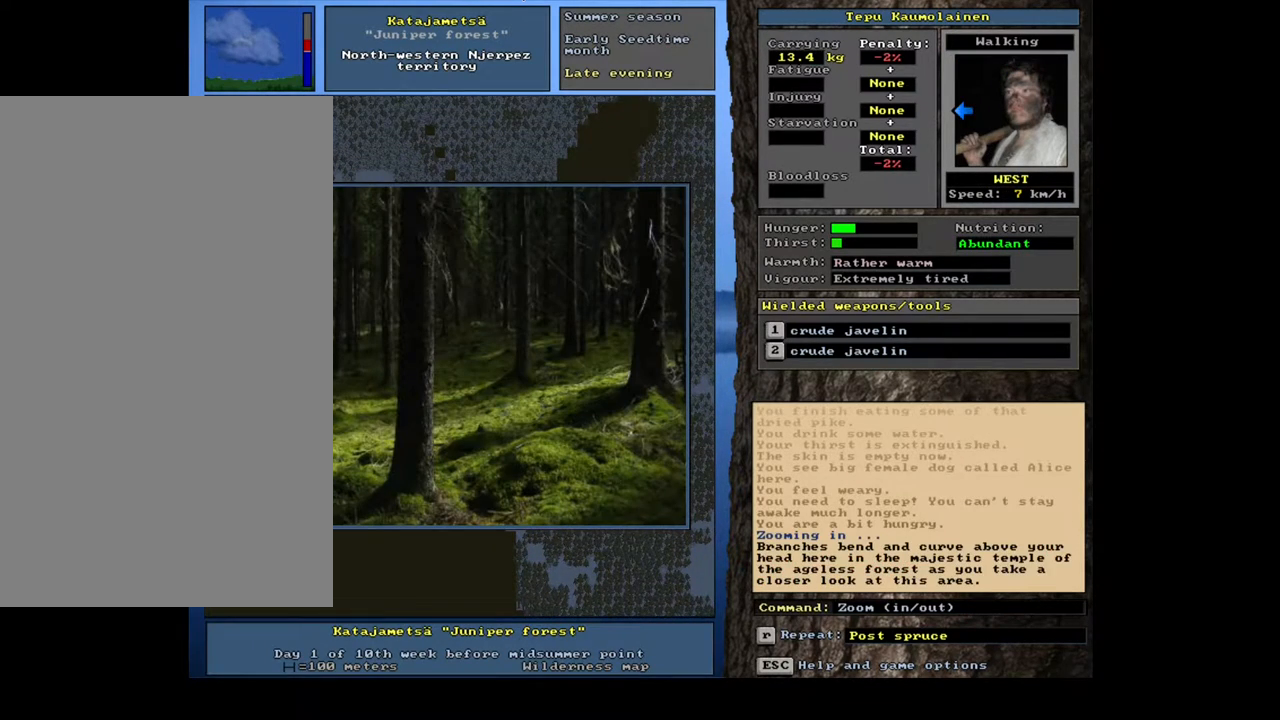
{"keys": [], "mouse": [], "events": []}
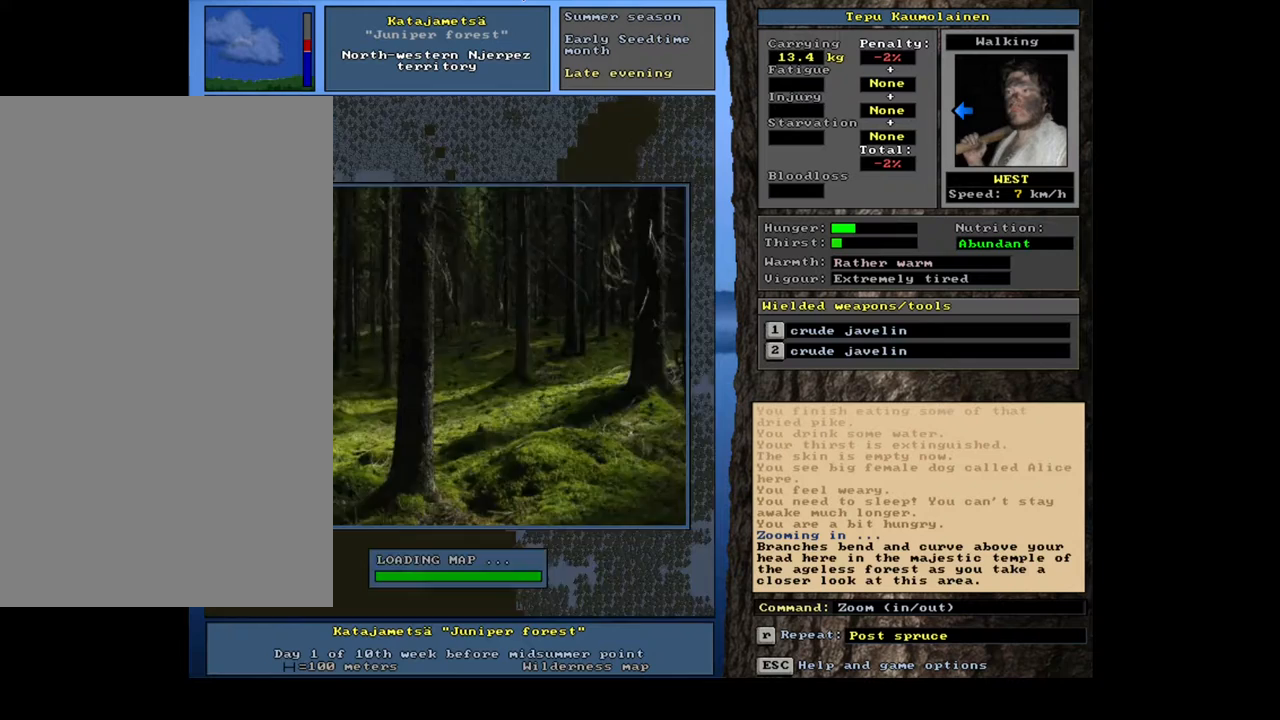
{"keys": [], "mouse": [], "events": []}
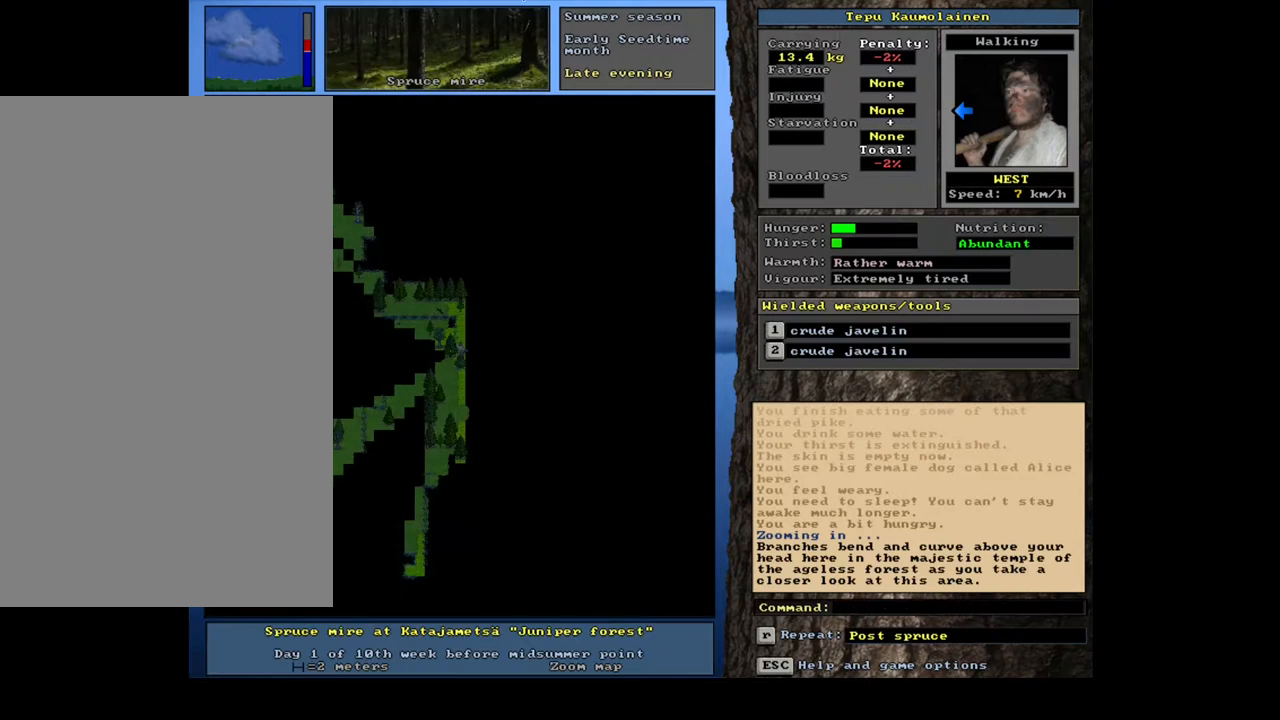
{"keys": [], "mouse": [], "events": []}
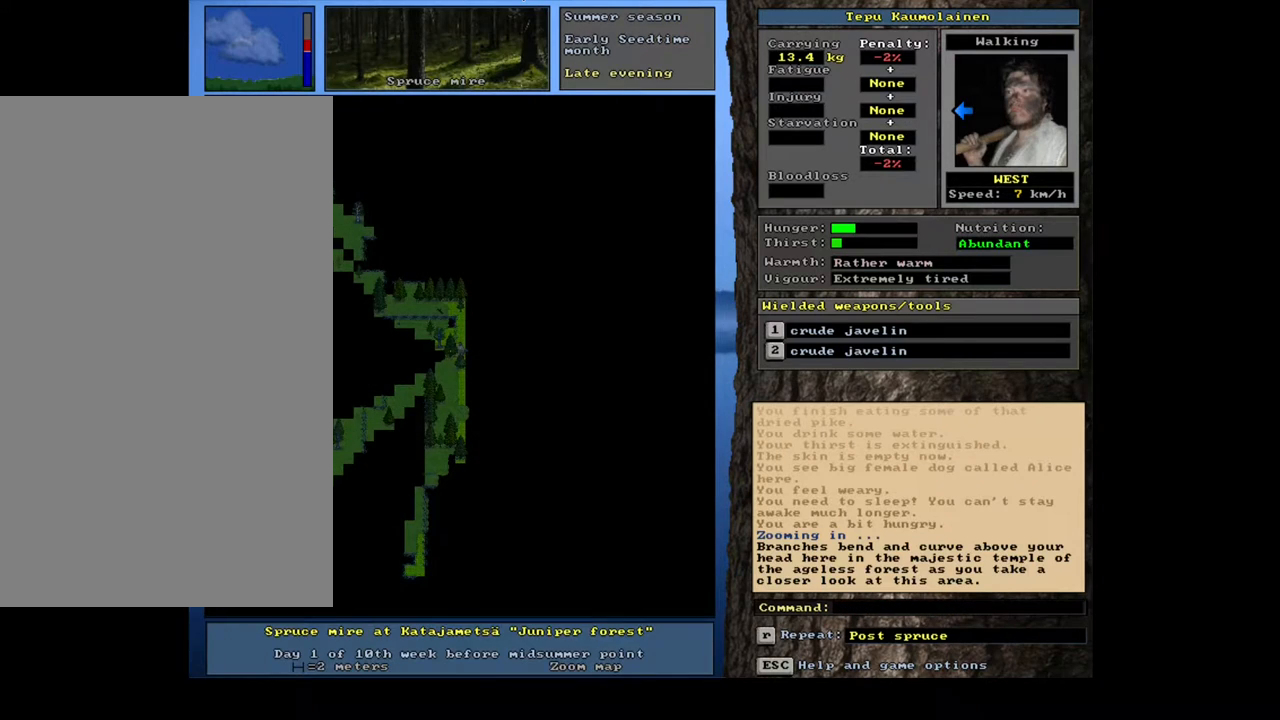
{"keys": [], "mouse": [], "events": []}
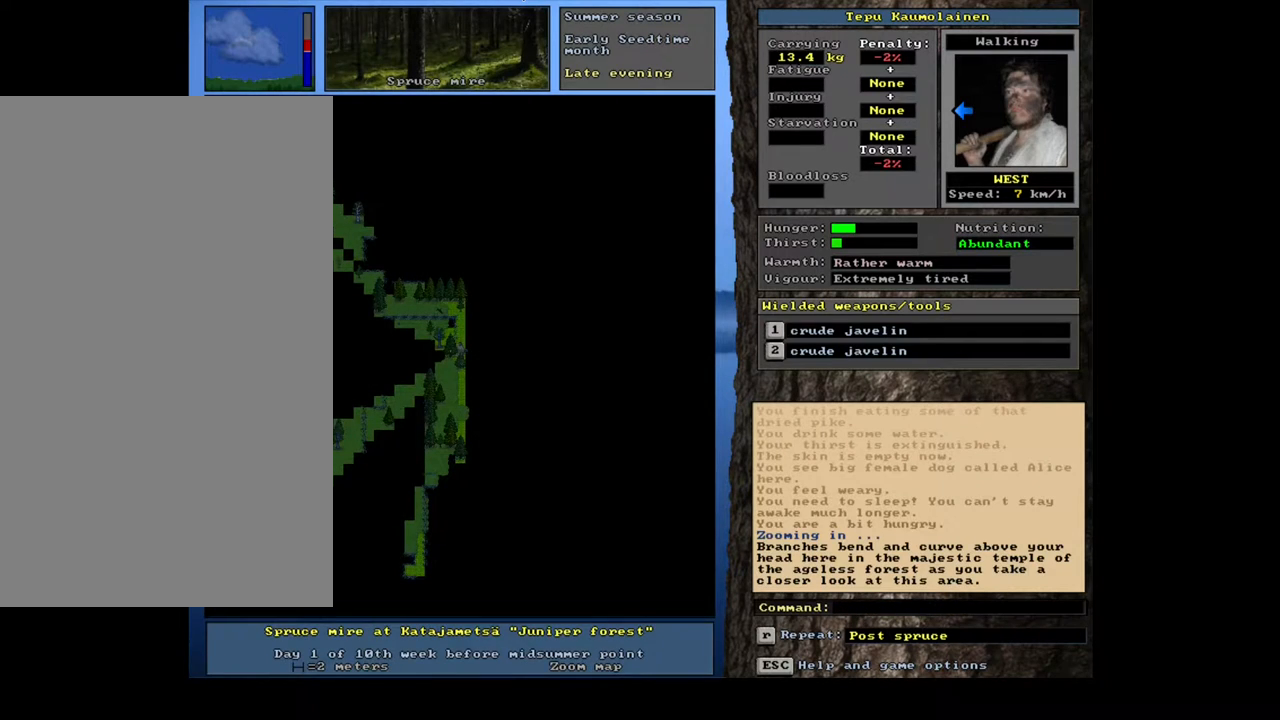
{"keys": ["ctrl_l", "num7"], "mouse": [], "events": [[350, "ctrl_l", "down"], [400, "num7", "down"]]}
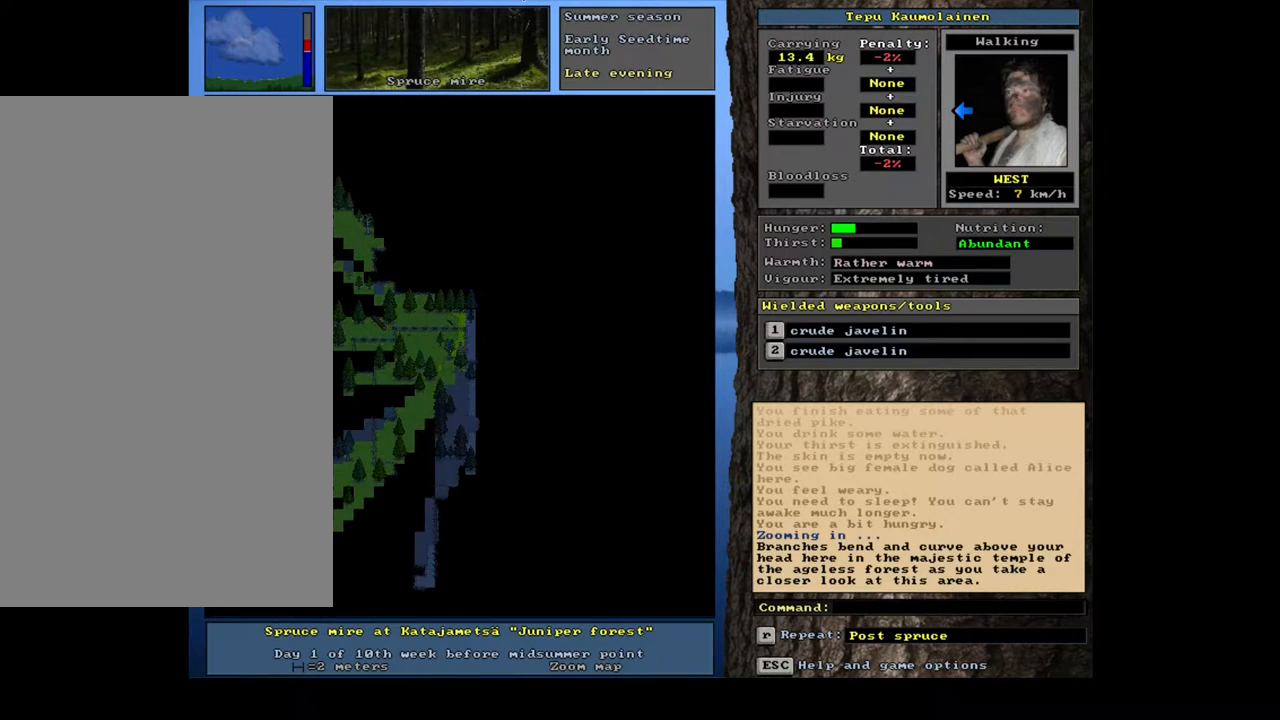
{"keys": ["ctrl_l"], "mouse": [], "events": [[17, "num7", "up"], [83, "num7", "down"], [150, "num7", "up"], [283, "num7", "down"], [350, "num7", "up"]]}
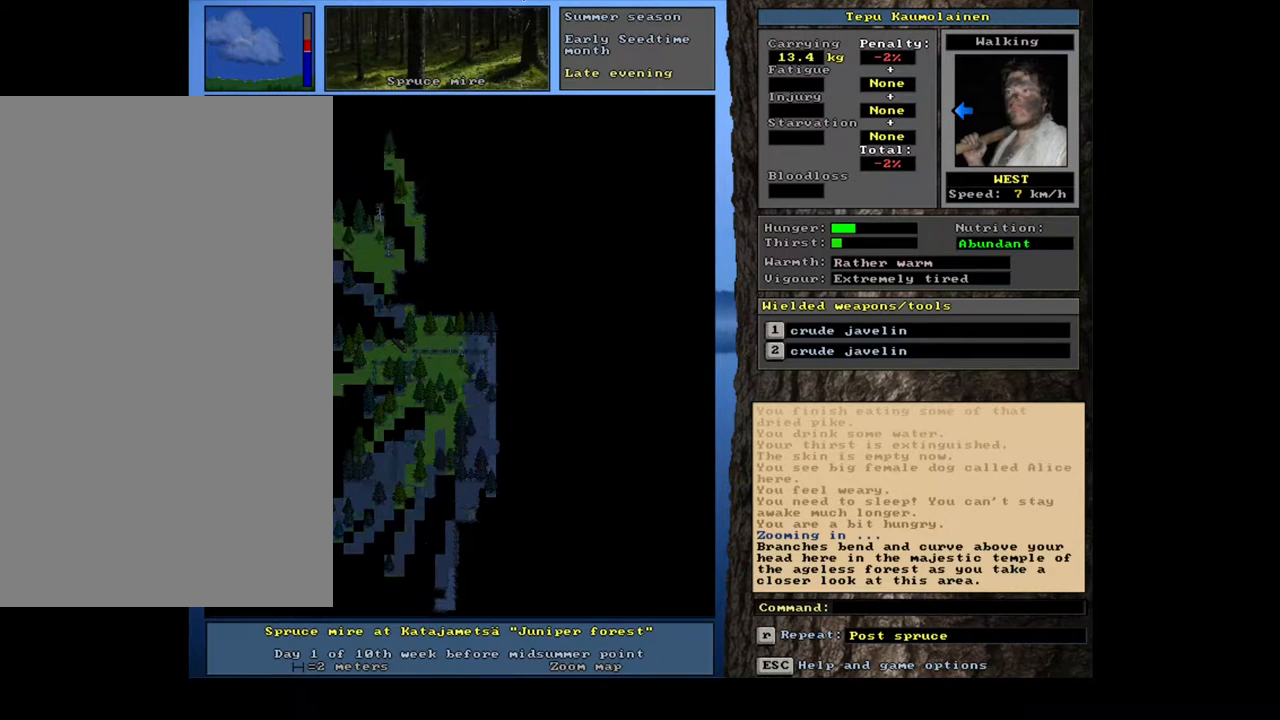
{"keys": ["ctrl_l"], "mouse": [], "events": [[50, "num7", "down"], [150, "num7", "up"]]}
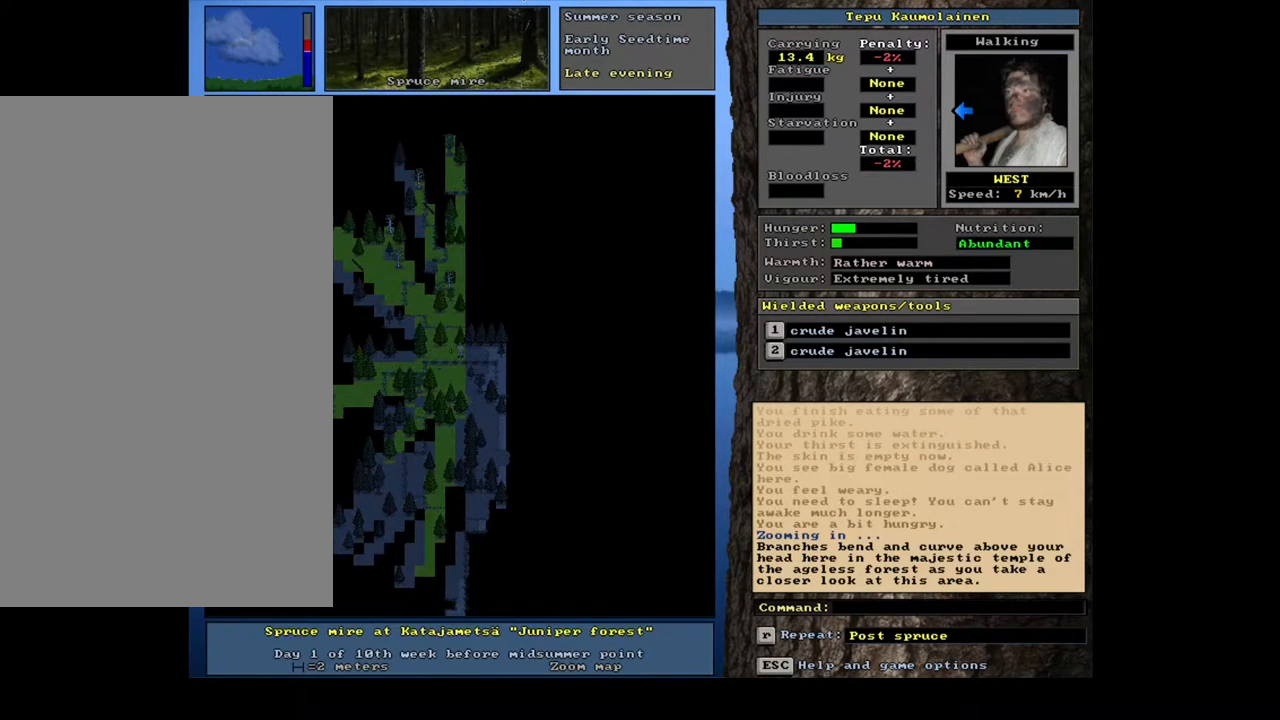
{"keys": ["ctrl_l"], "mouse": [], "events": []}
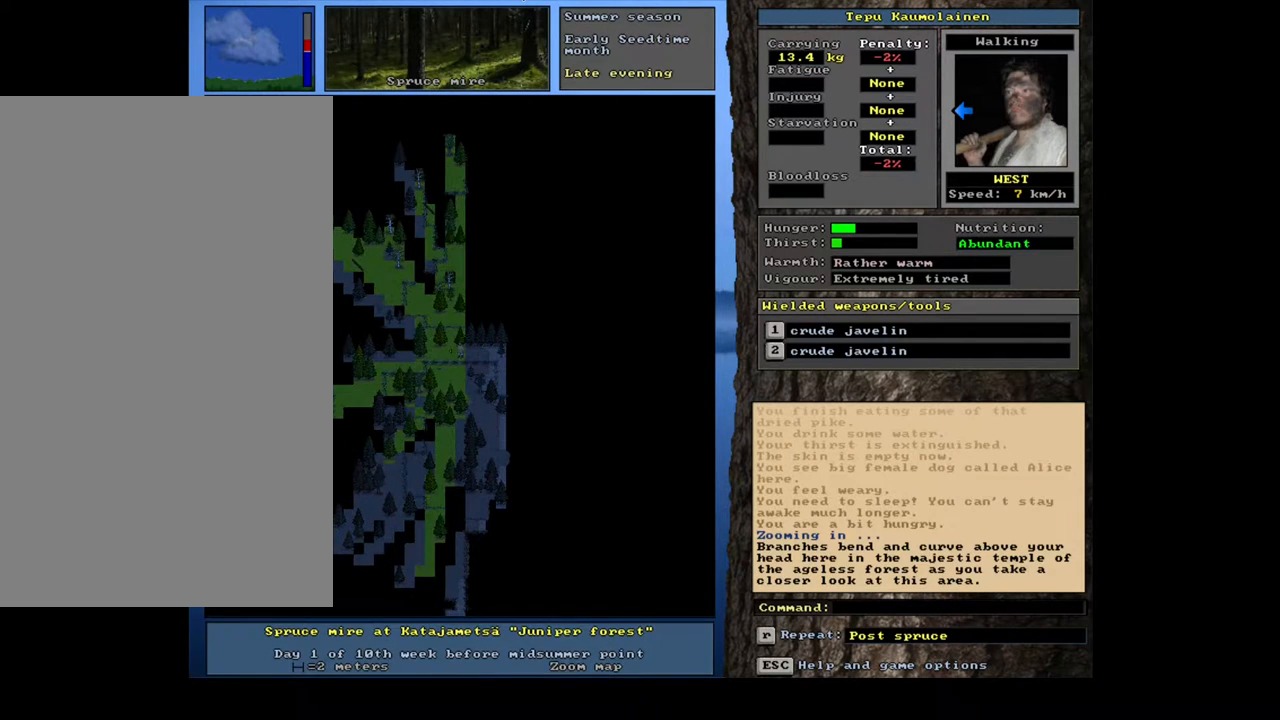
{"keys": ["ctrl_l"], "mouse": [], "events": []}
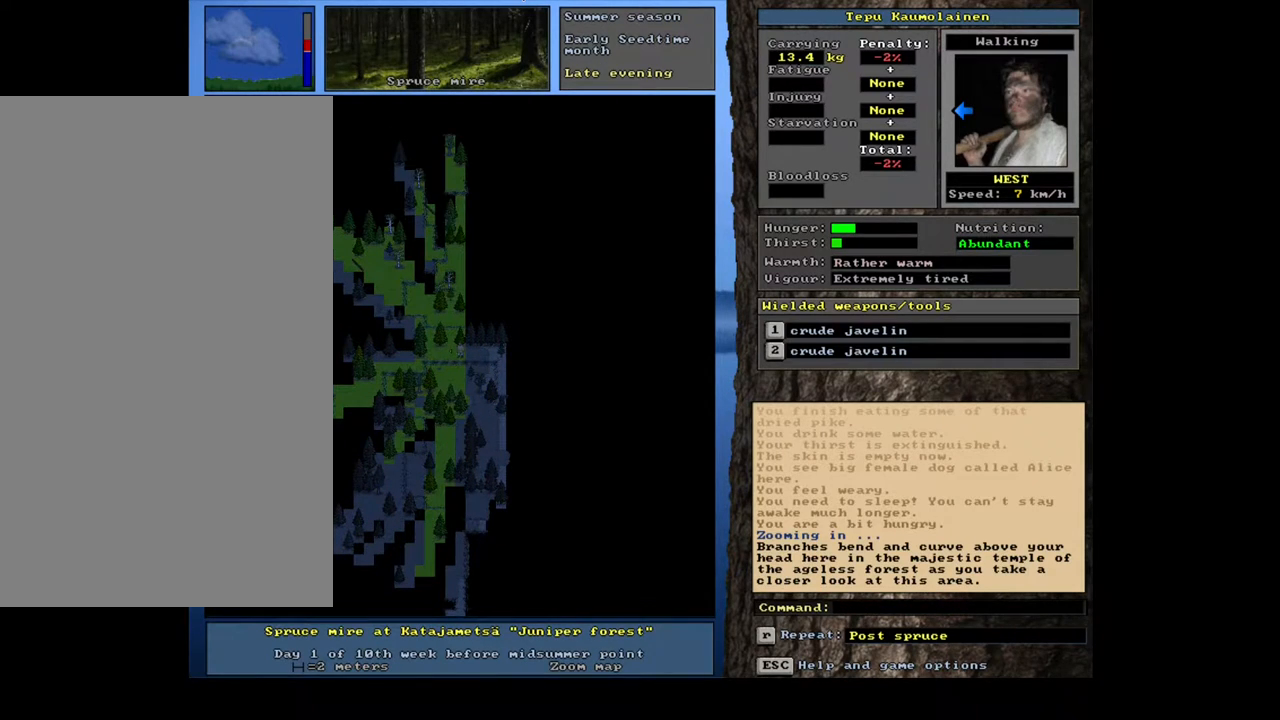
{"keys": ["ctrl_l"], "mouse": [], "events": []}
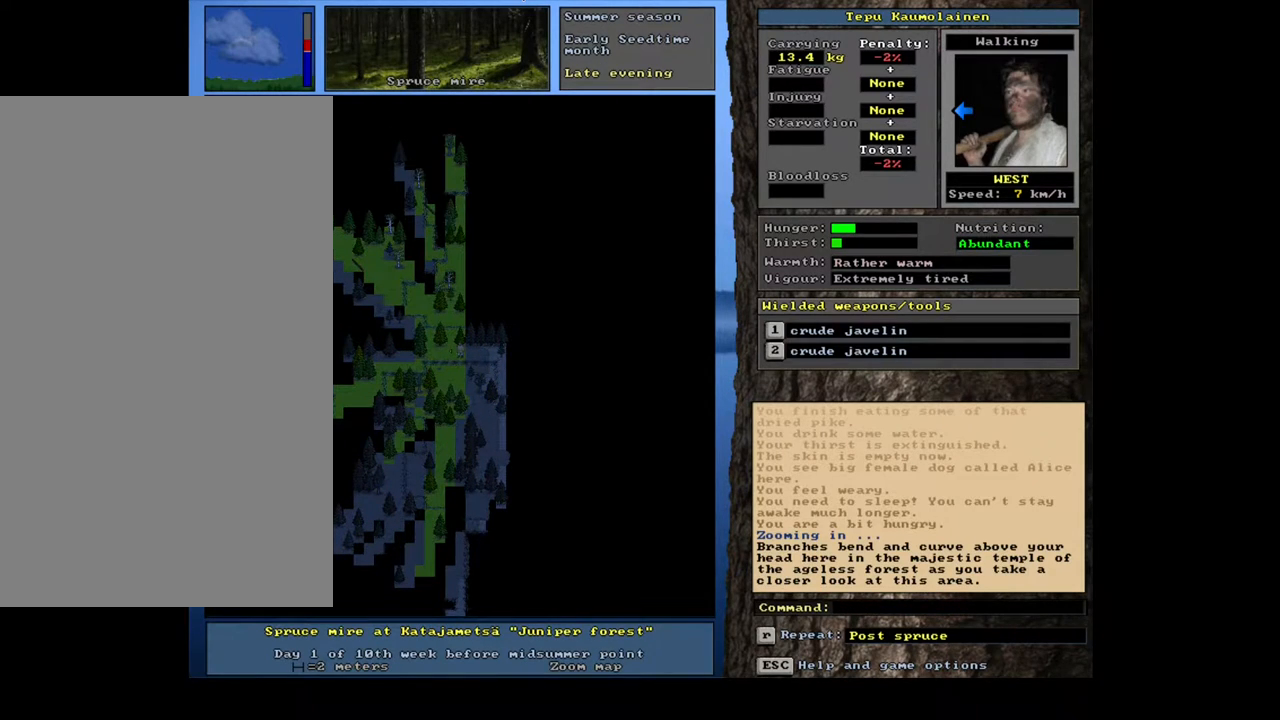
{"keys": [], "mouse": [], "events": [[167, "num7", "down"], [283, "num7", "up"], [483, "ctrl_l", "up"]]}
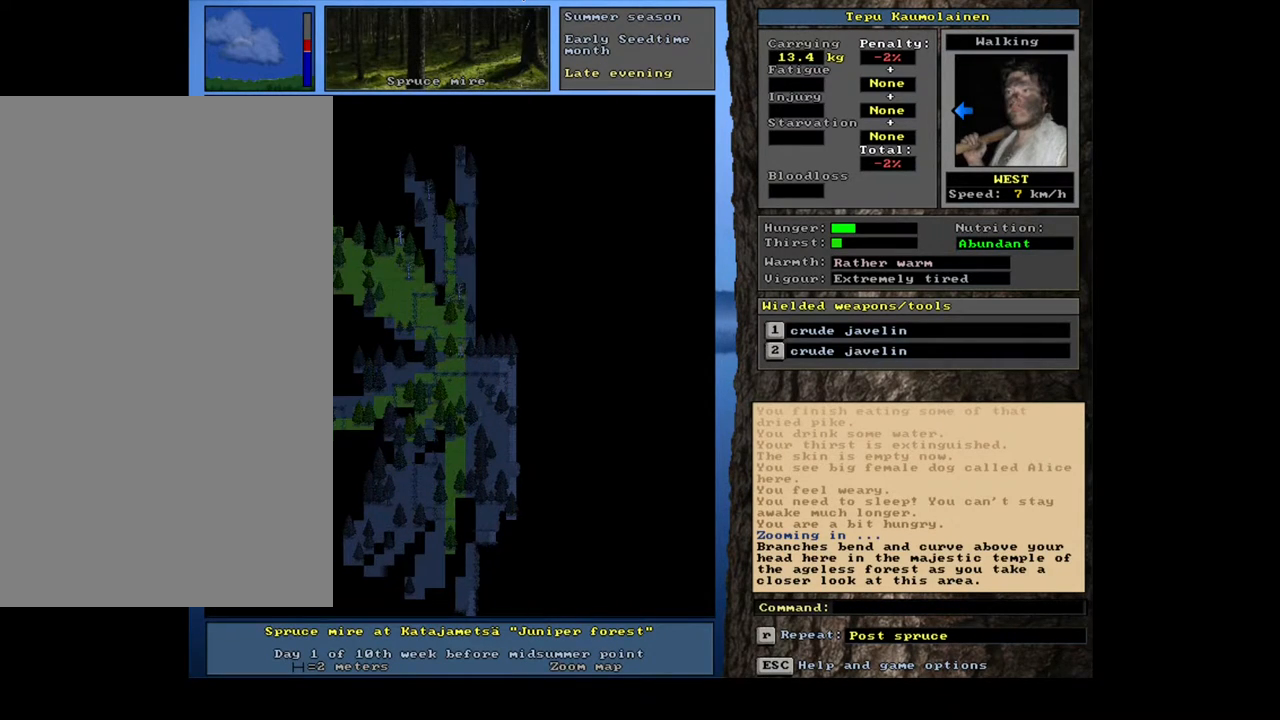
{"keys": [], "mouse": [], "events": [[200, "num3", "down"], [283, "num3", "up"]]}
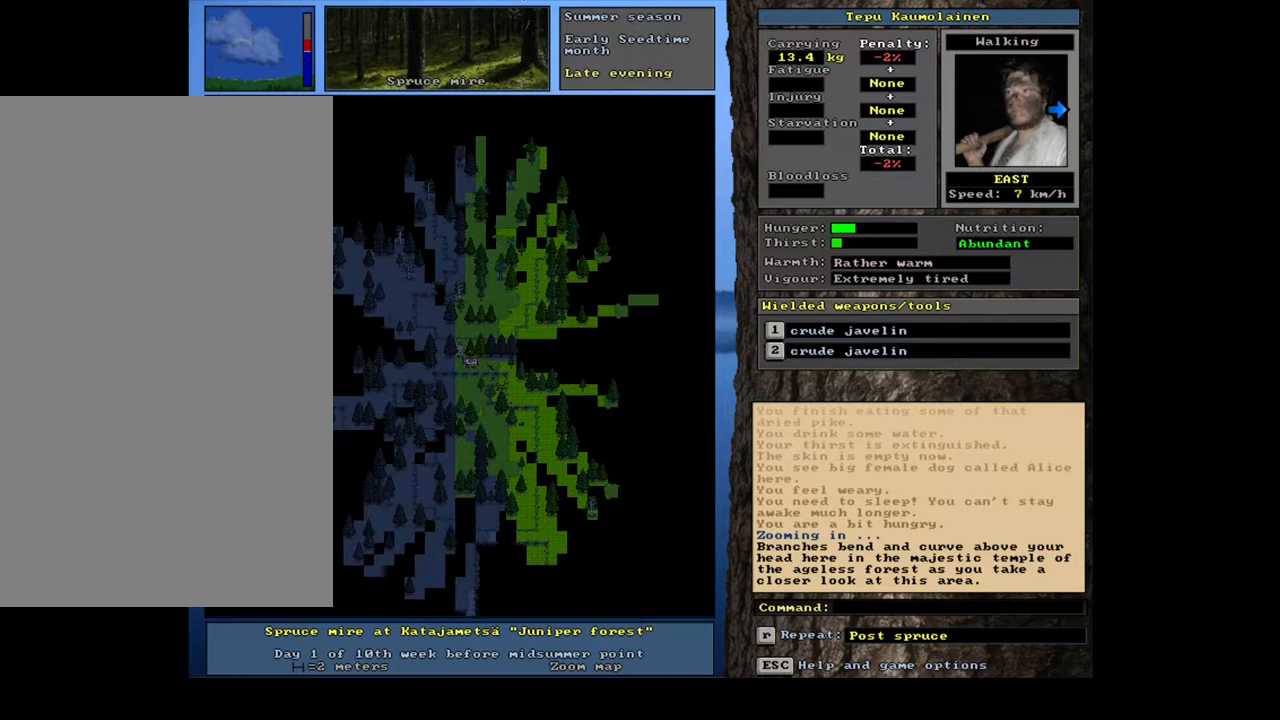
{"keys": ["shift_l"], "mouse": [], "events": [[383, "shift_l", "down"]]}
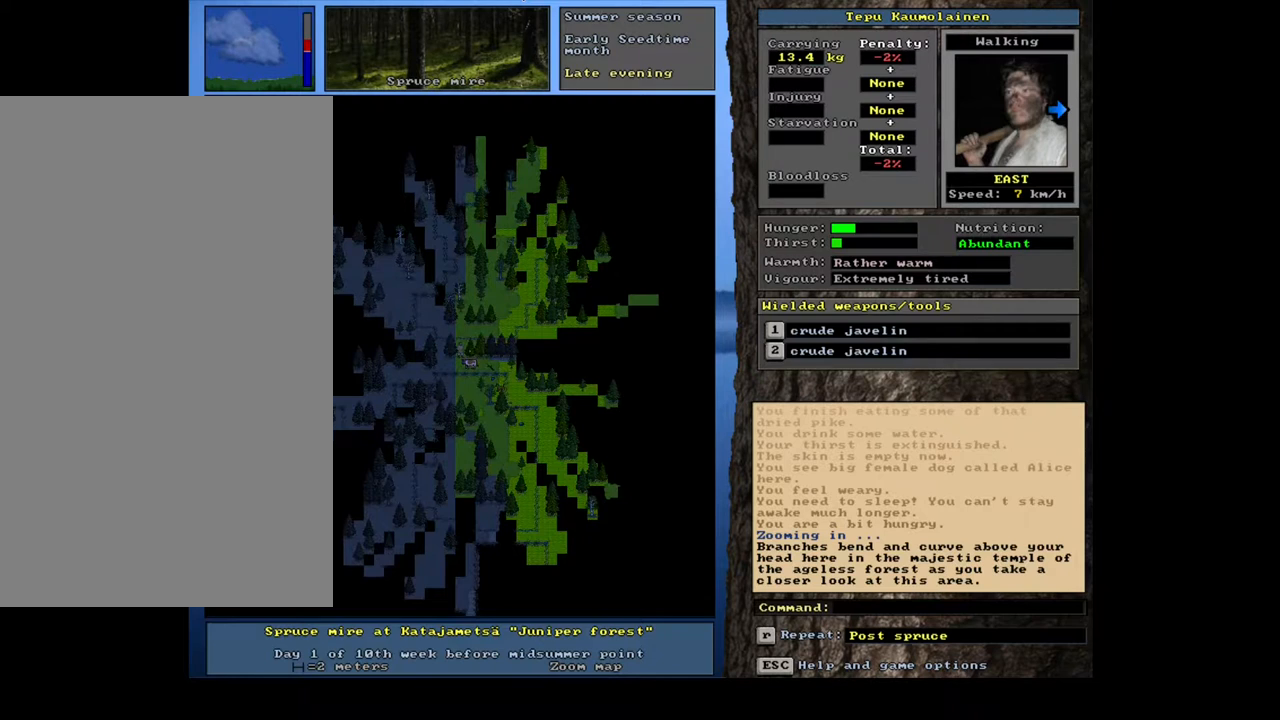
{"keys": ["3"], "mouse": [], "events": [[183, "g", "down"], [267, "g", "up"], [317, "shift_l", "up"], [467, "3", "down"]]}
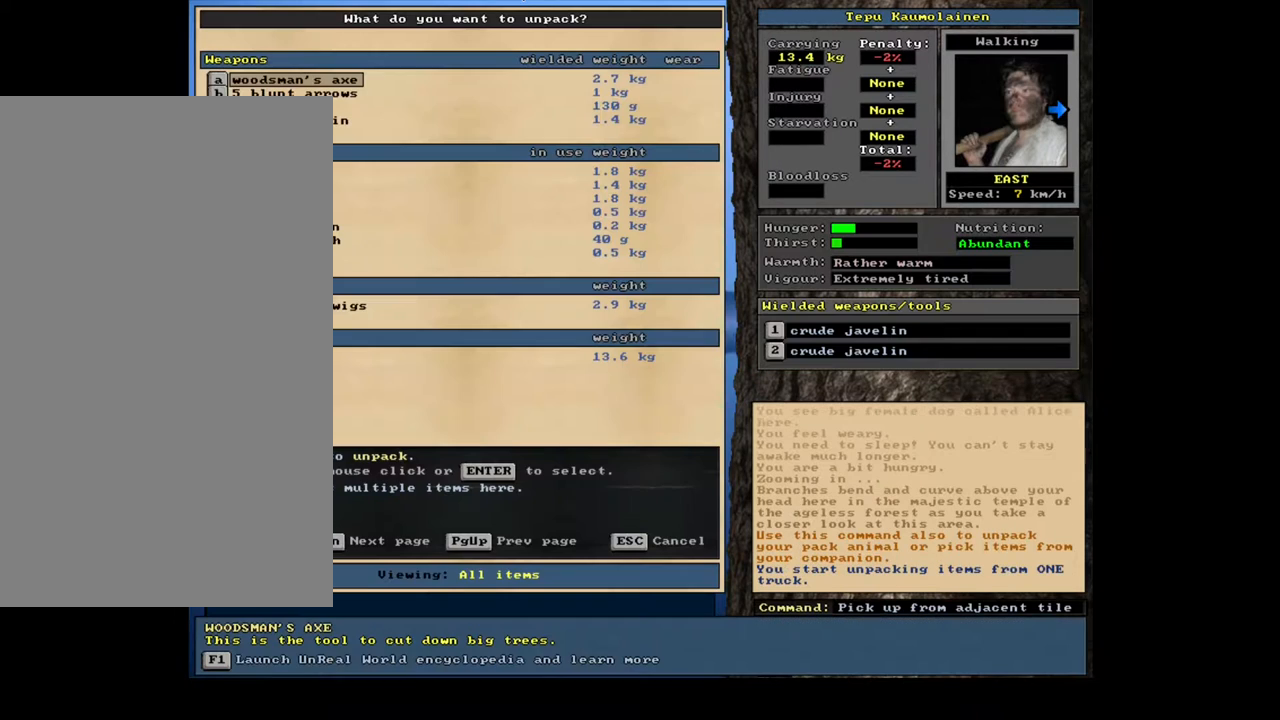
{"keys": [], "mouse": [], "events": [[50, "3", "up"]]}
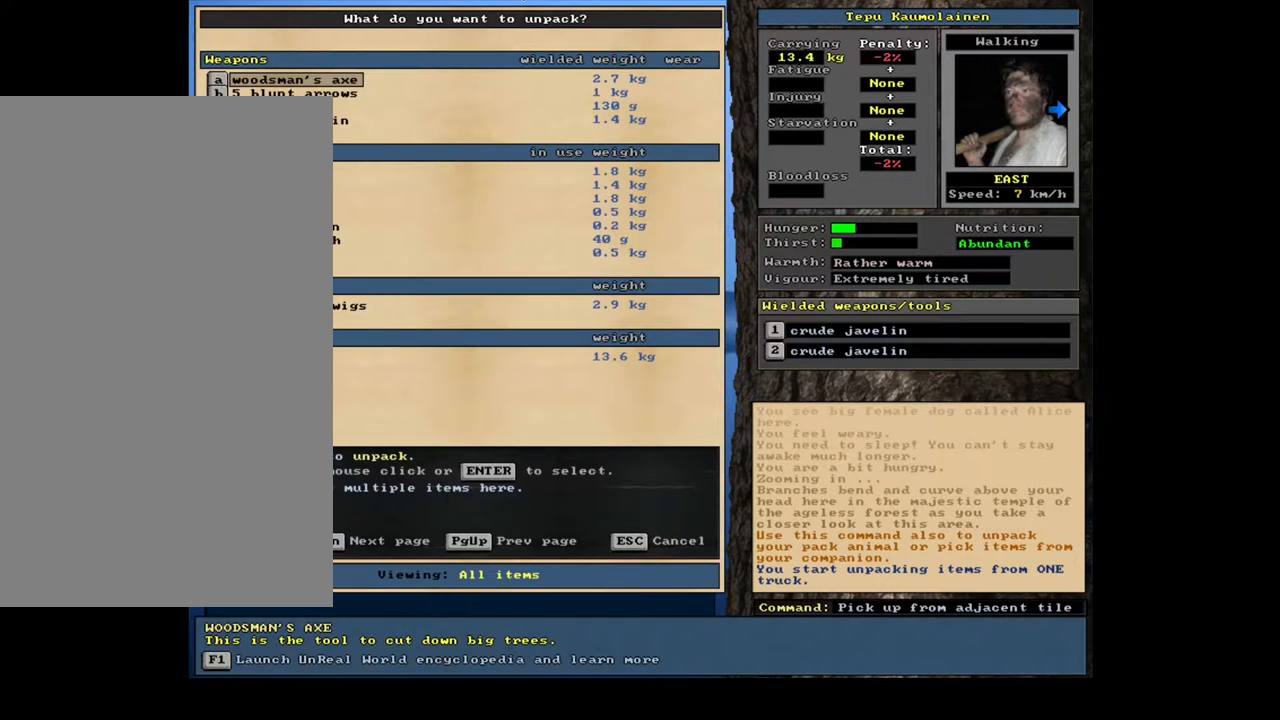
{"keys": ["space"], "mouse": [], "events": [[333, "return", "down"], [417, "return", "up"], [483, "space", "down"]]}